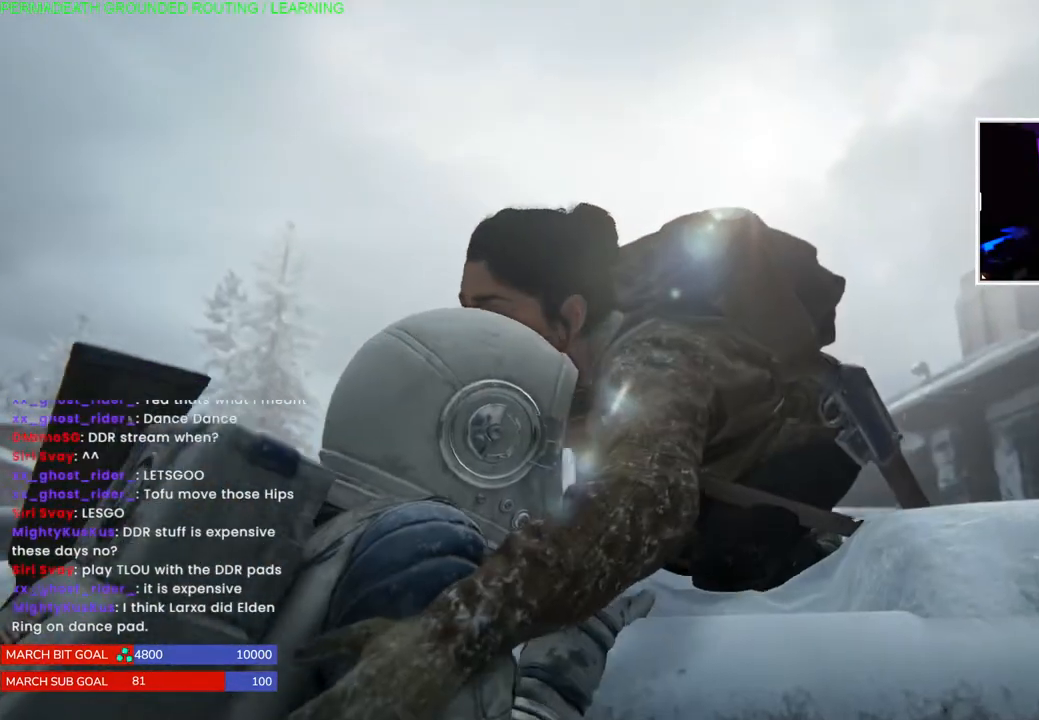
Gameplay with a controller (PlayStation layout); each line is a JSON object with the inputs held at the frame after it (dt_ms = milliseconds from this image to that frame). "events" lists button and stick changes between this image and that frame as [ms after this image, input, new state], when the widget could be followed in between.
{"dt_ms": 500, "buttons": [], "left_stick": "left", "right_stick": "center", "events": [[117, "left_stick", "left"], [217, "left_stick", "center"], [300, "left_stick", "left"], [417, "left_stick", "center"], [500, "left_stick", "left"]]}
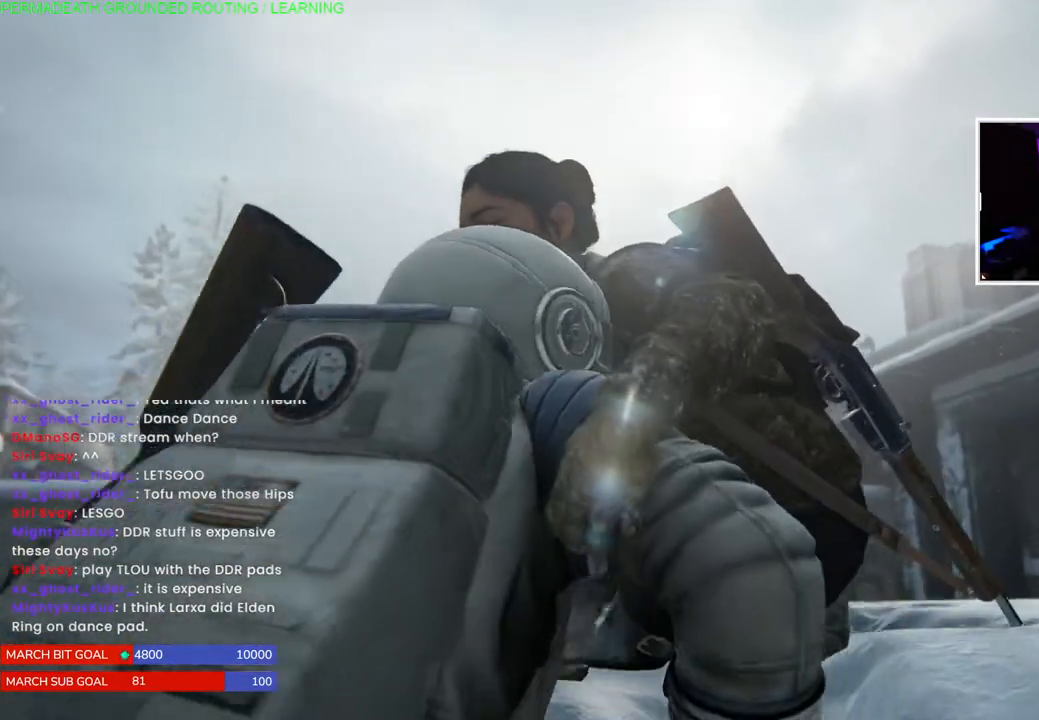
{"dt_ms": 500, "buttons": [], "left_stick": "center", "right_stick": "center", "events": [[333, "left_stick", "center"]]}
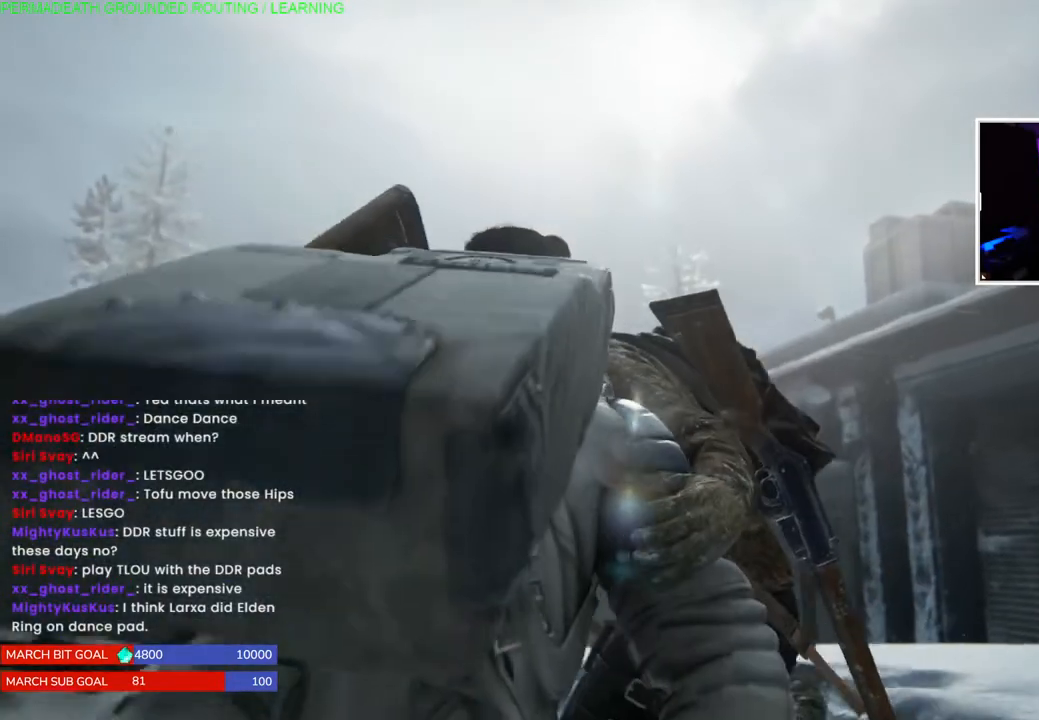
{"dt_ms": 500, "buttons": [], "left_stick": "left", "right_stick": "center", "events": [[200, "left_stick", "left"]]}
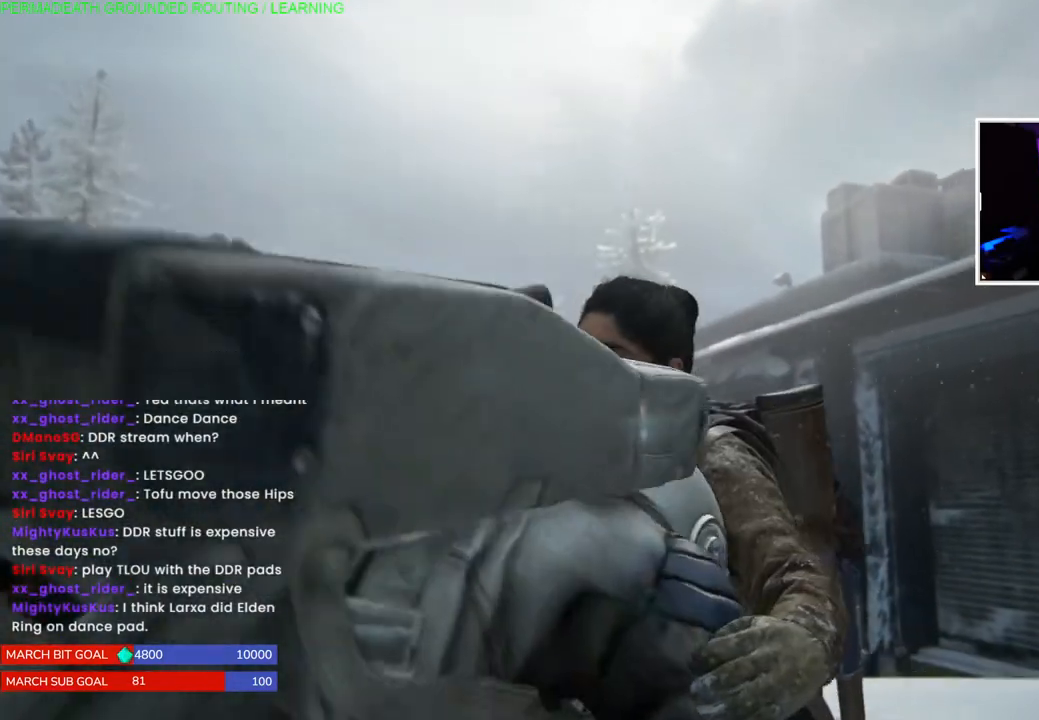
{"dt_ms": 500, "buttons": [], "left_stick": "left", "right_stick": "center", "events": [[50, "left_stick", "center"], [400, "left_stick", "left"]]}
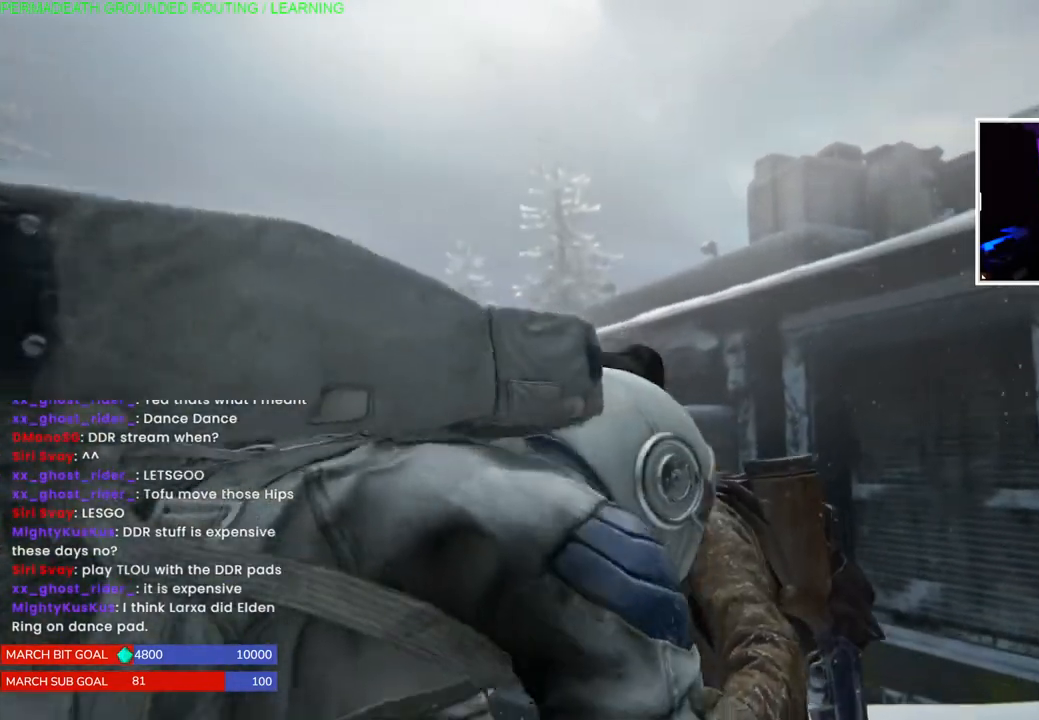
{"dt_ms": 500, "buttons": [], "left_stick": "left", "right_stick": "center", "events": []}
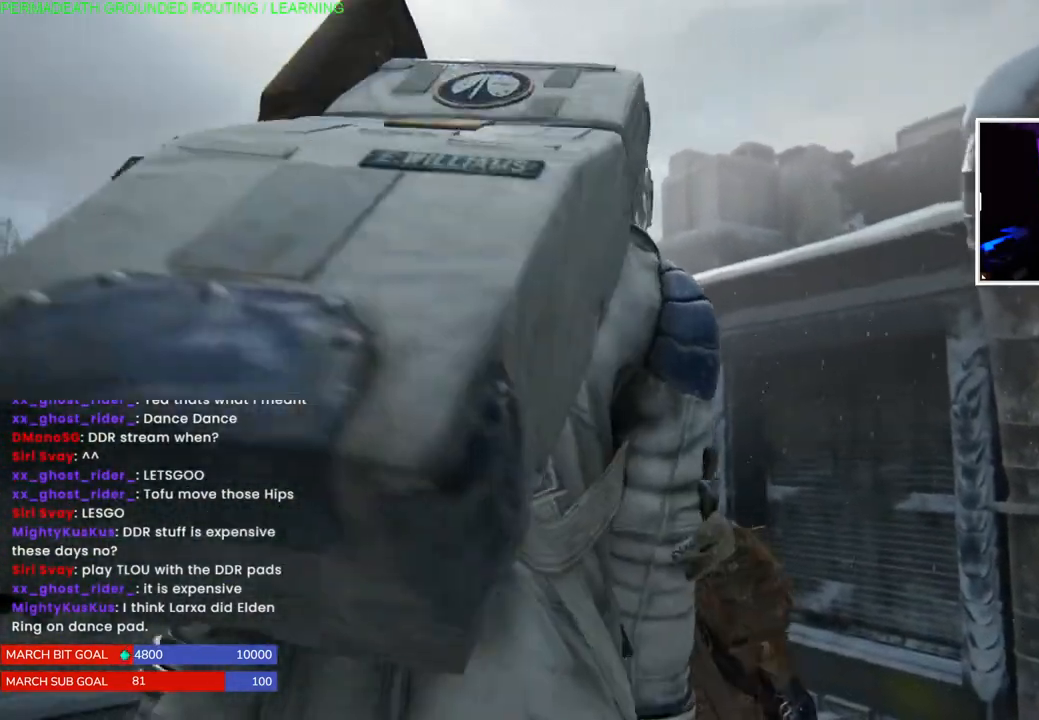
{"dt_ms": 500, "buttons": [], "left_stick": "left", "right_stick": "down-left", "events": [[417, "right_stick", "down-left"]]}
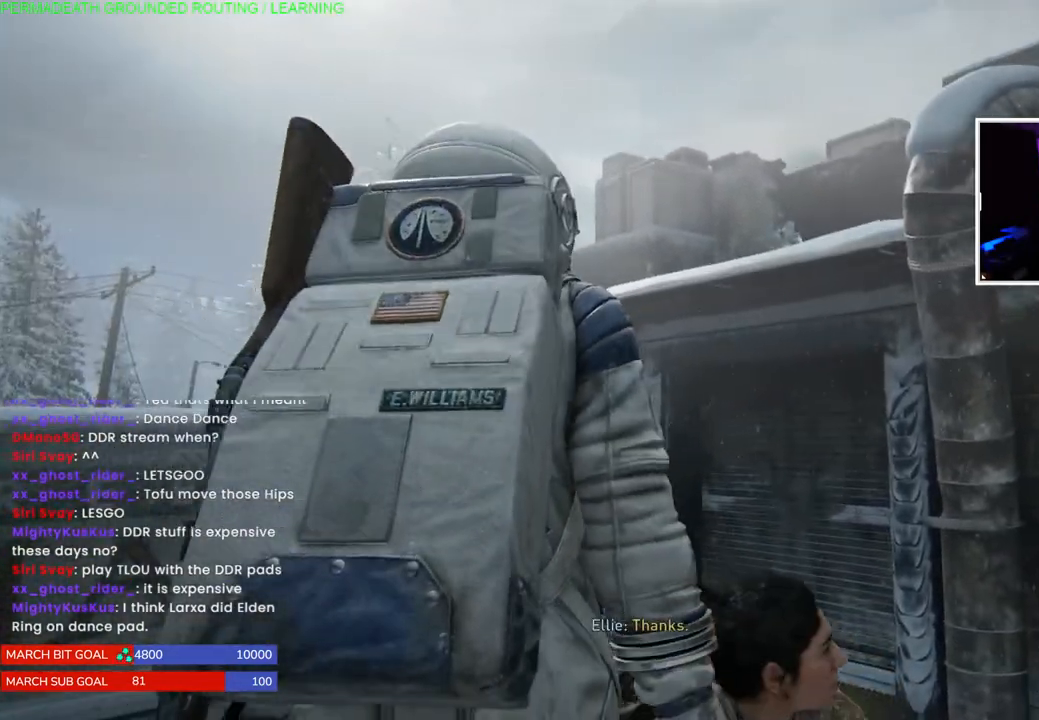
{"dt_ms": 500, "buttons": [], "left_stick": "left", "right_stick": "down-left", "events": [[117, "right_stick", "center"], [300, "right_stick", "down-left"]]}
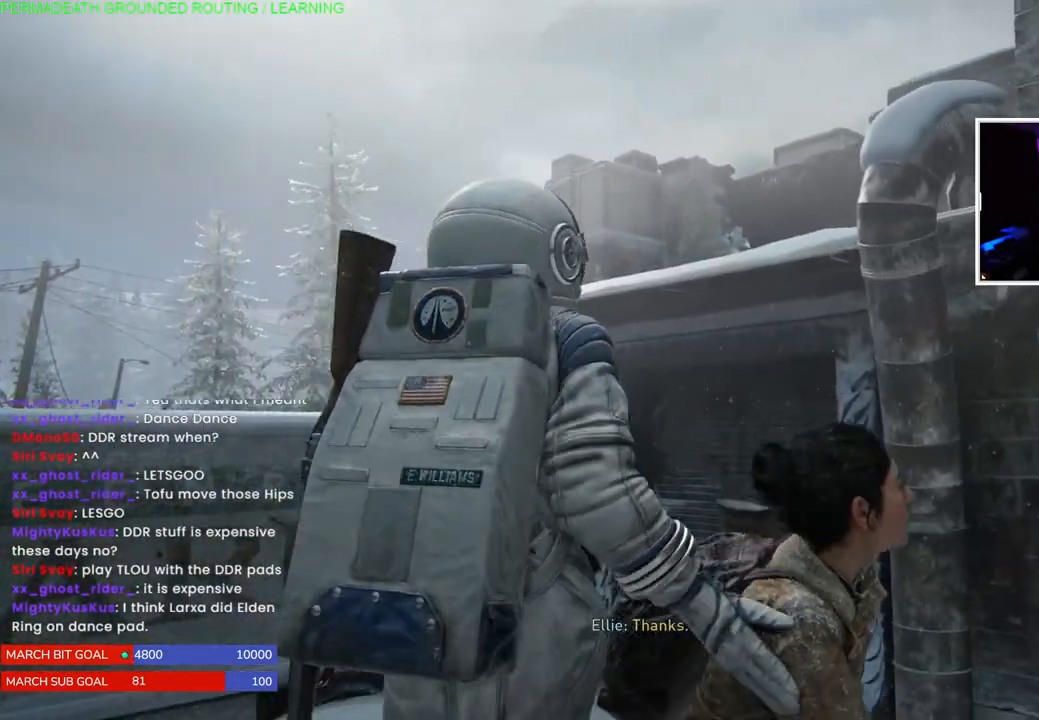
{"dt_ms": 500, "buttons": [], "left_stick": "left", "right_stick": "down", "events": [[400, "right_stick", "down"]]}
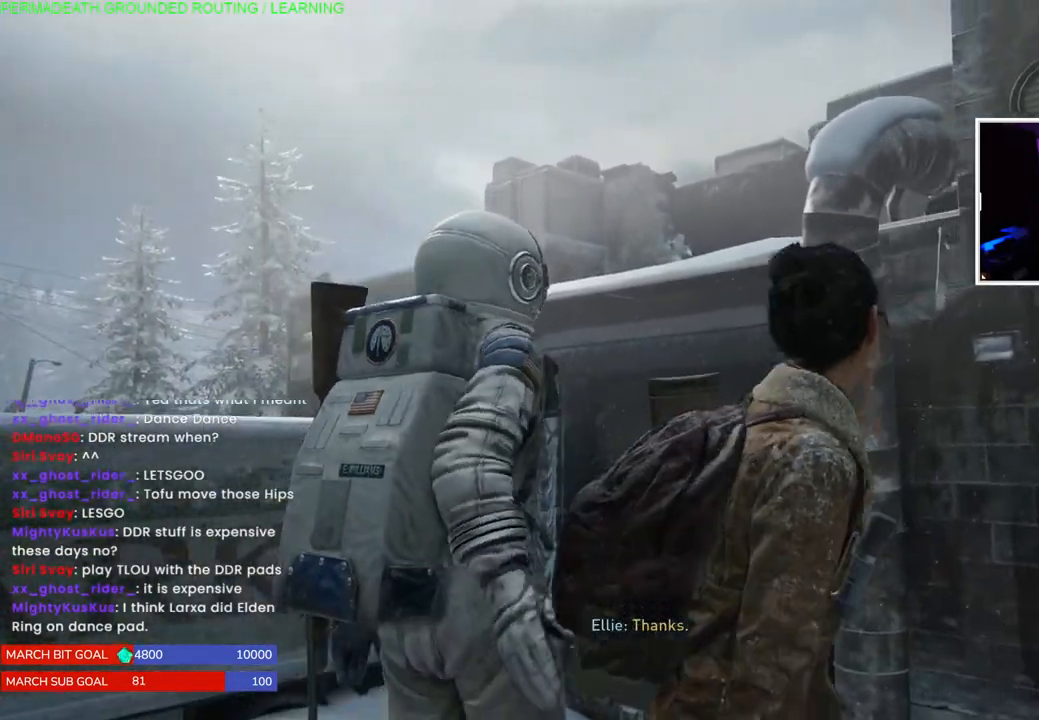
{"dt_ms": 500, "buttons": [], "left_stick": "left", "right_stick": "center", "events": [[167, "right_stick", "center"]]}
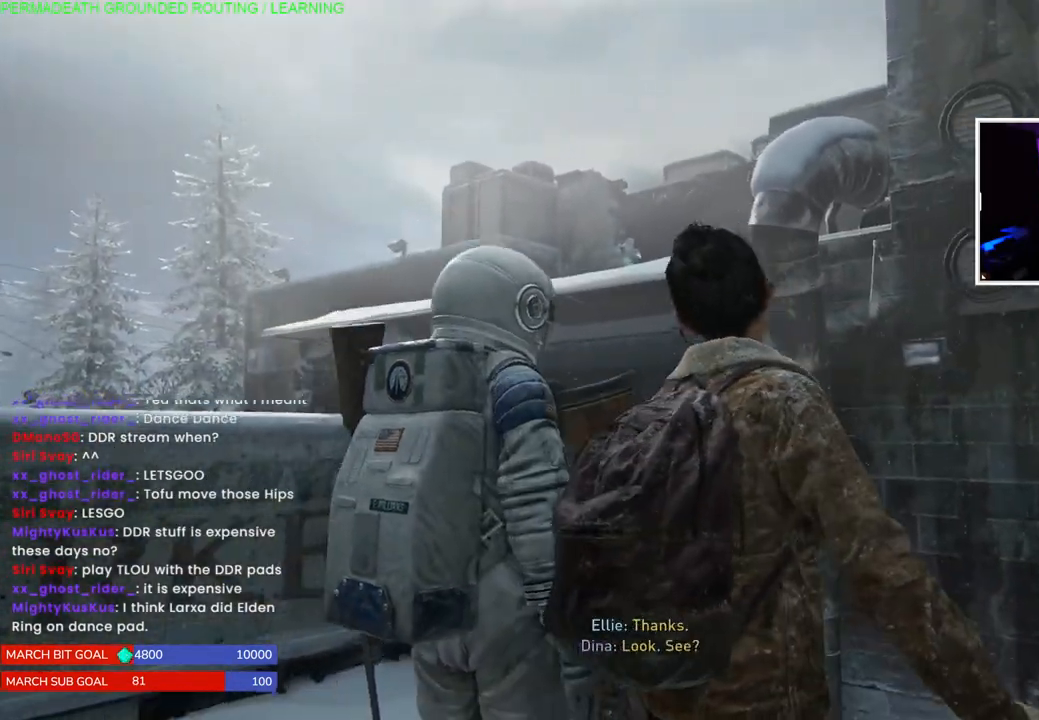
{"dt_ms": 500, "buttons": [], "left_stick": "left", "right_stick": "down", "events": [[300, "right_stick", "down"]]}
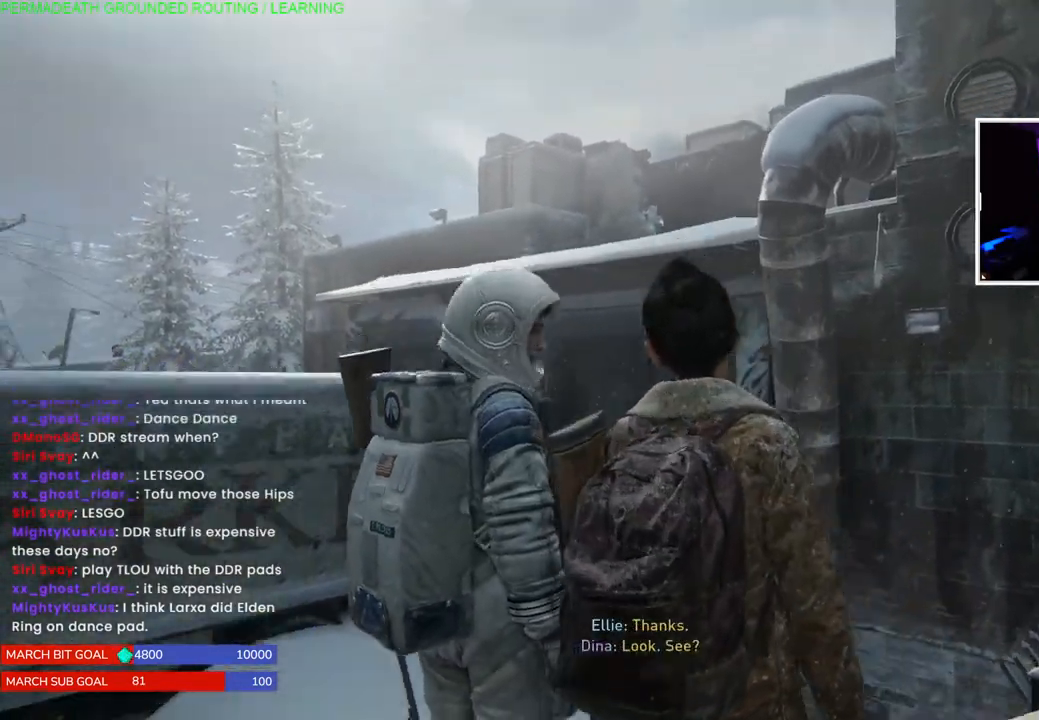
{"dt_ms": 500, "buttons": [], "left_stick": "down-right", "right_stick": "right", "events": [[33, "right_stick", "down-right"], [167, "right_stick", "center"], [333, "left_stick", "down-right"], [333, "right_stick", "right"]]}
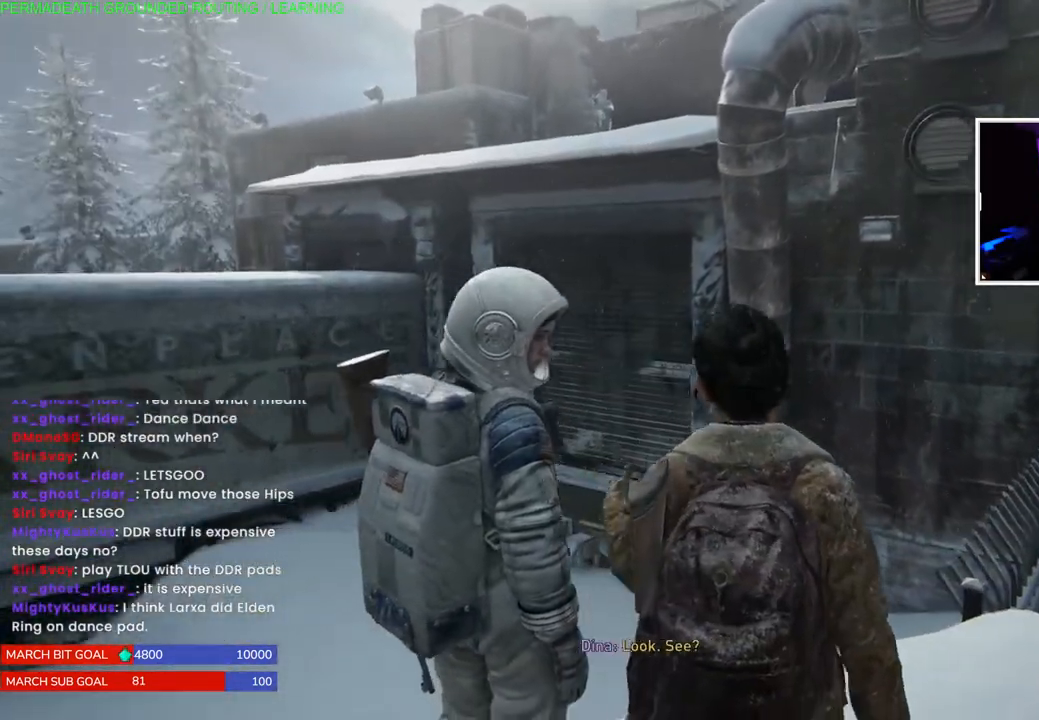
{"dt_ms": 500, "buttons": [], "left_stick": "up-right", "right_stick": "left", "events": [[17, "left_stick", "right"], [150, "left_stick", "up-right"], [233, "right_stick", "center"], [483, "right_stick", "left"]]}
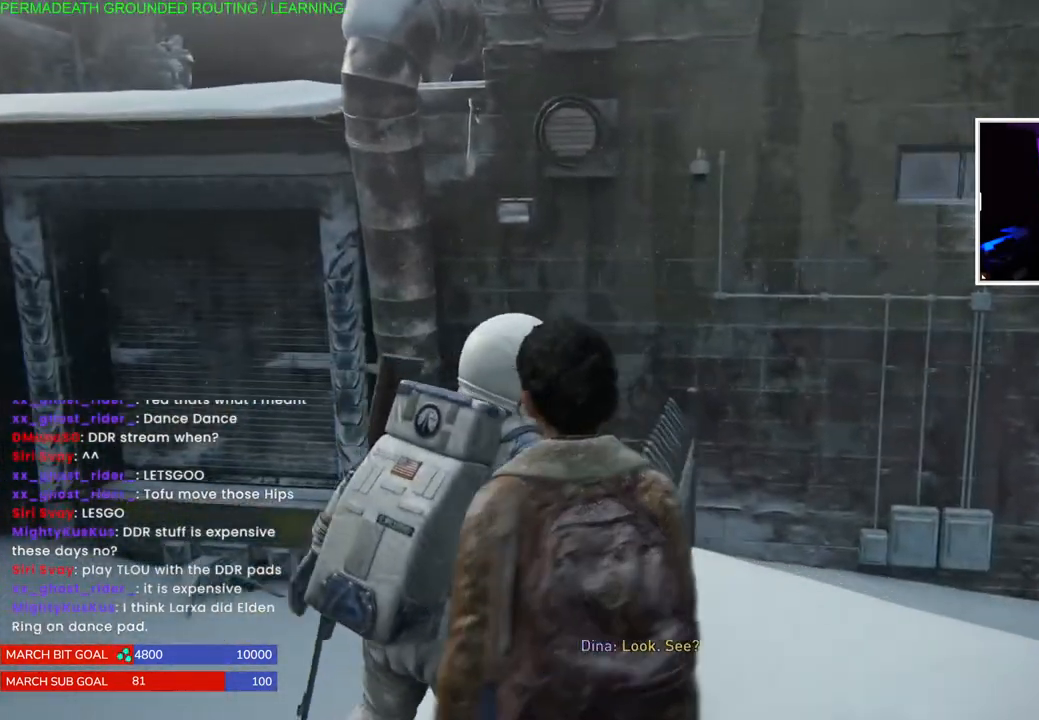
{"dt_ms": 500, "buttons": [], "left_stick": "center", "right_stick": "left", "events": [[83, "left_stick", "center"]]}
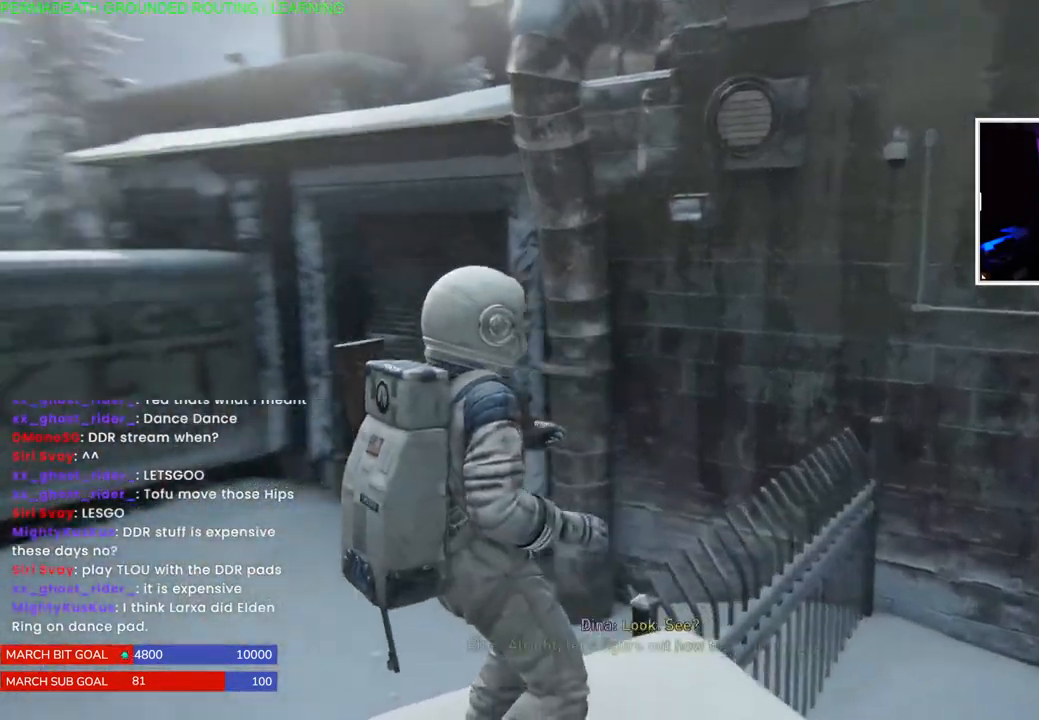
{"dt_ms": 500, "buttons": [], "left_stick": "center", "right_stick": "left", "events": [[33, "left_stick", "left"], [283, "left_stick", "center"]]}
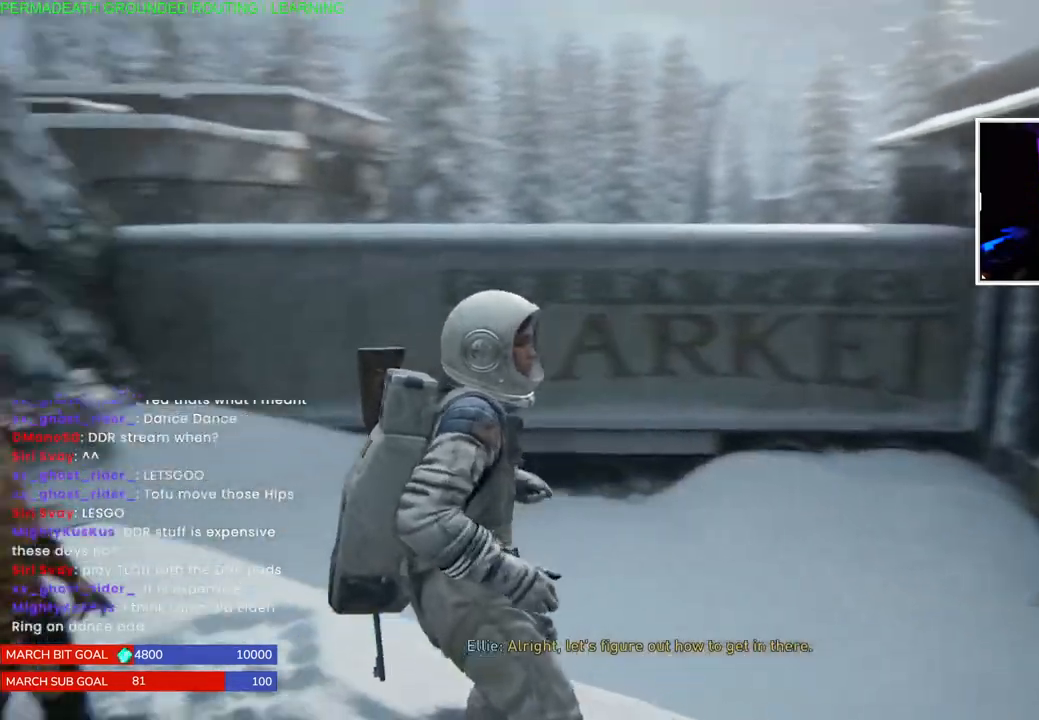
{"dt_ms": 500, "buttons": [], "left_stick": "up-right", "right_stick": "left", "events": [[467, "left_stick", "up-right"]]}
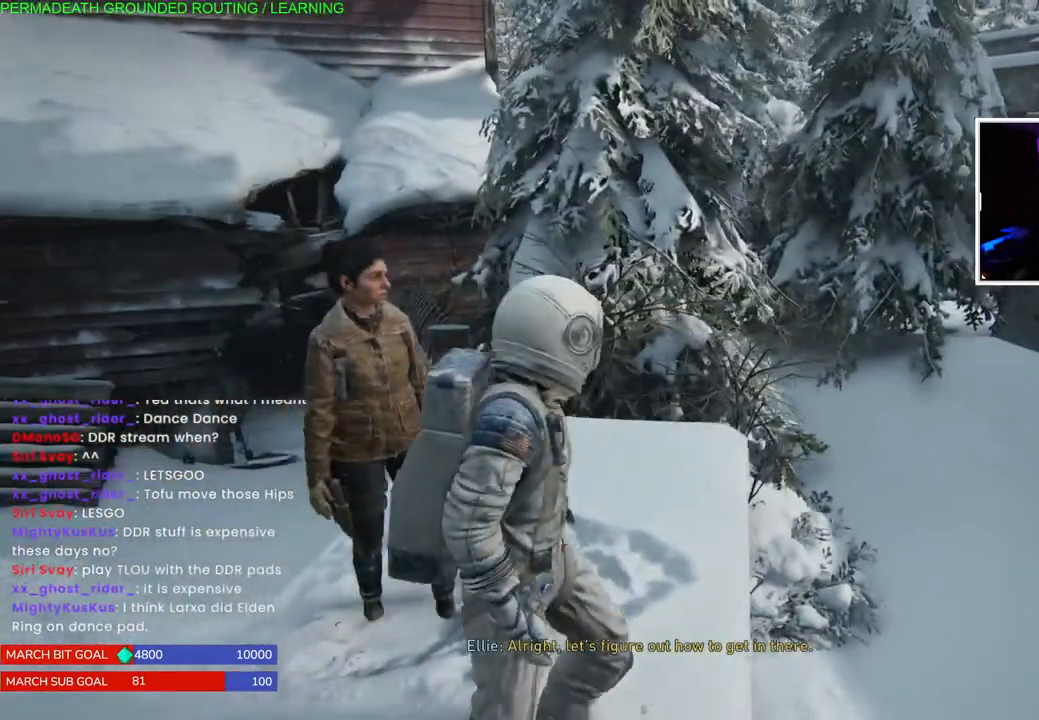
{"dt_ms": 500, "buttons": [], "left_stick": "up-right", "right_stick": "right", "events": [[167, "right_stick", "right"]]}
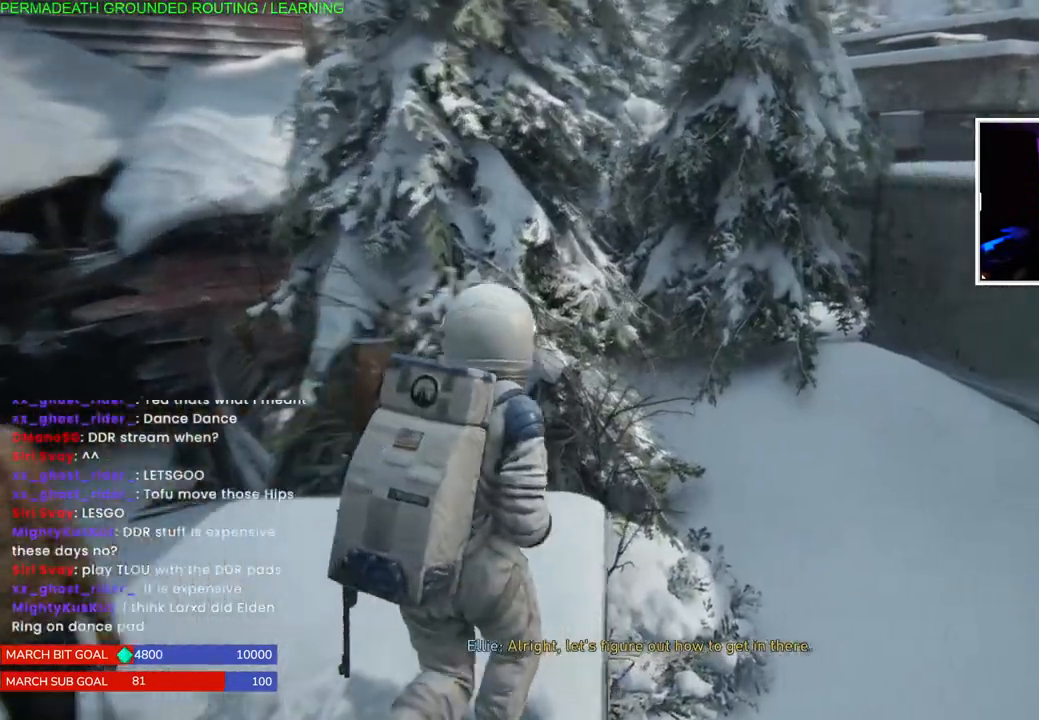
{"dt_ms": 500, "buttons": [], "left_stick": "up-right", "right_stick": "up-right", "events": [[467, "right_stick", "up-right"]]}
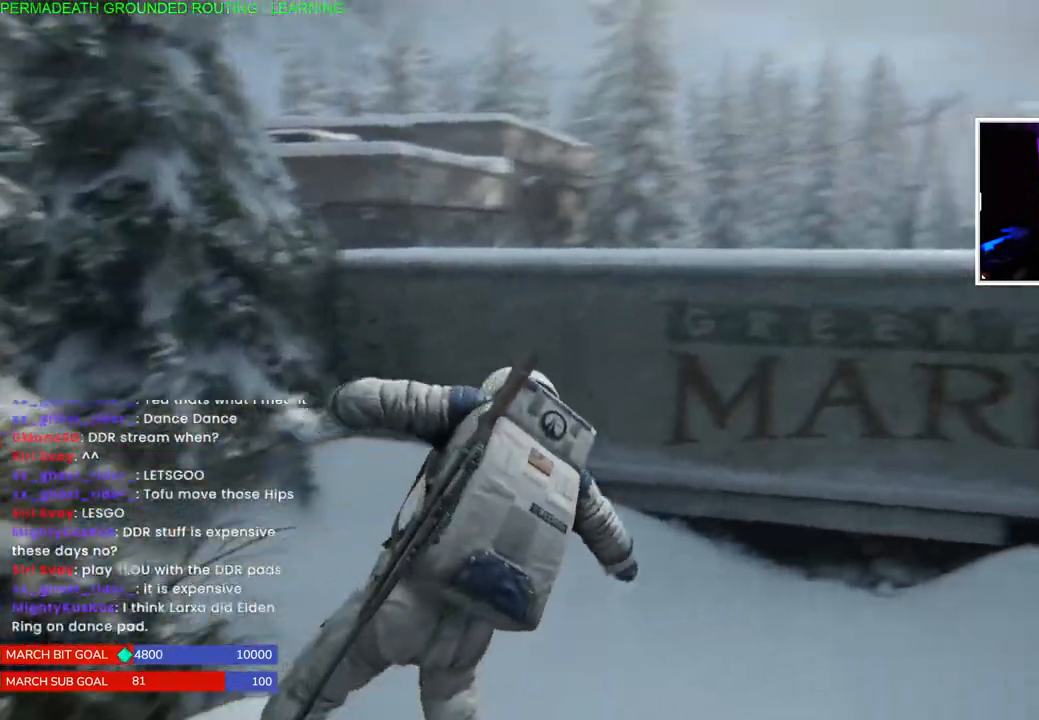
{"dt_ms": 500, "buttons": [], "left_stick": "up-right", "right_stick": "center", "events": [[150, "right_stick", "center"]]}
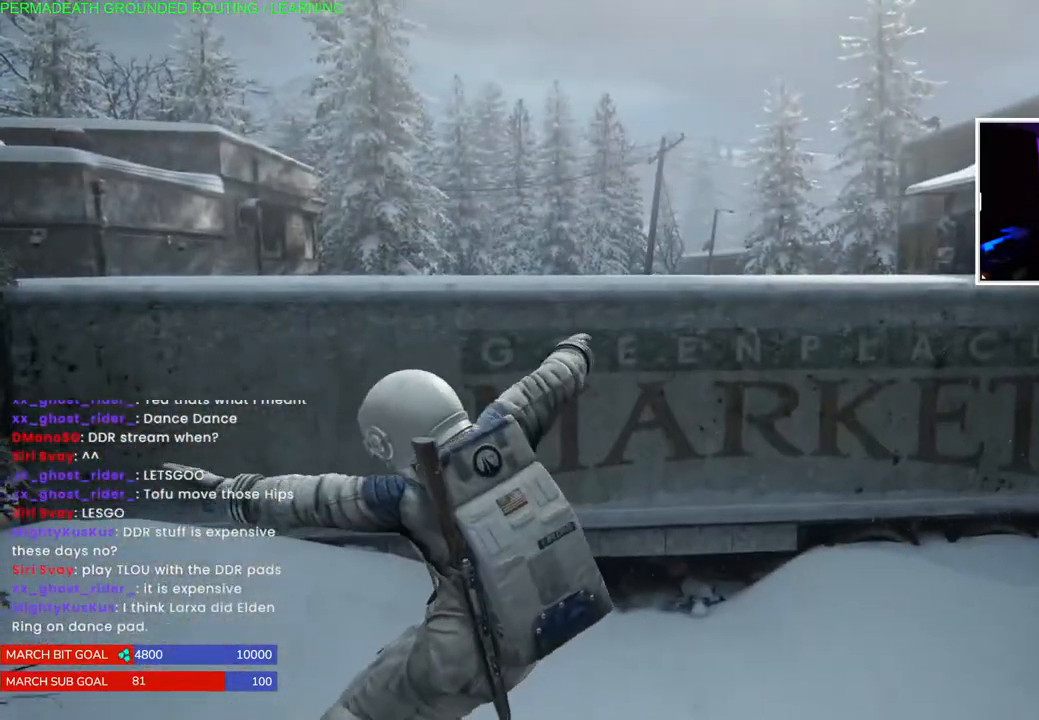
{"dt_ms": 500, "buttons": [], "left_stick": "up-right", "right_stick": "left", "events": [[317, "right_stick", "left"]]}
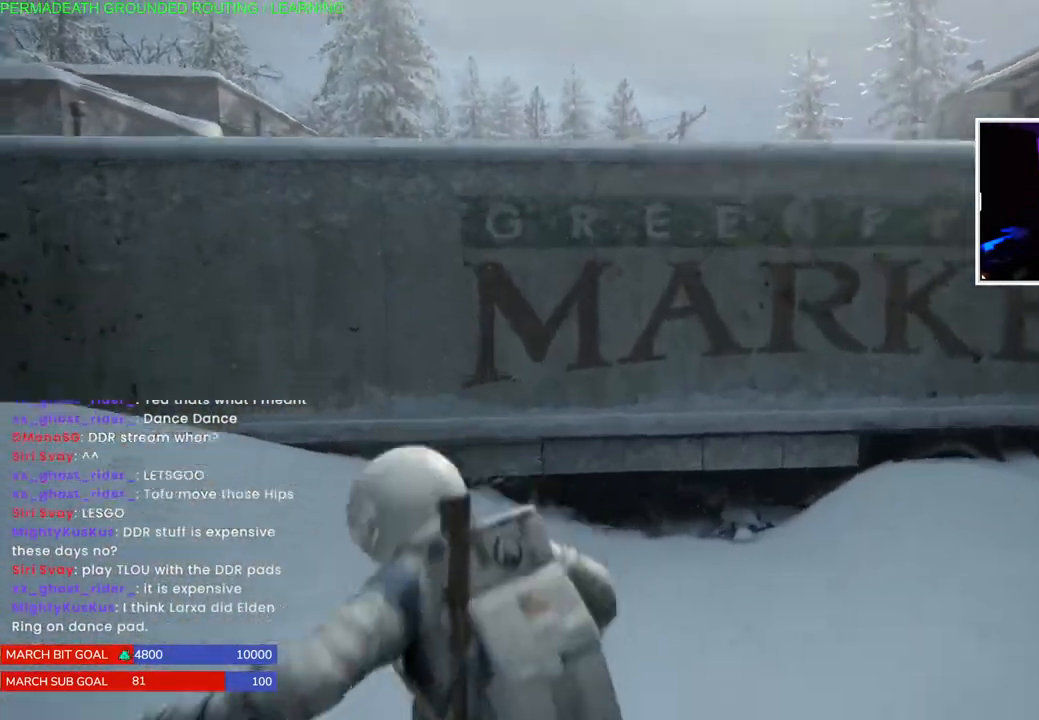
{"dt_ms": 500, "buttons": [], "left_stick": "up-right", "right_stick": "center", "events": [[450, "right_stick", "center"]]}
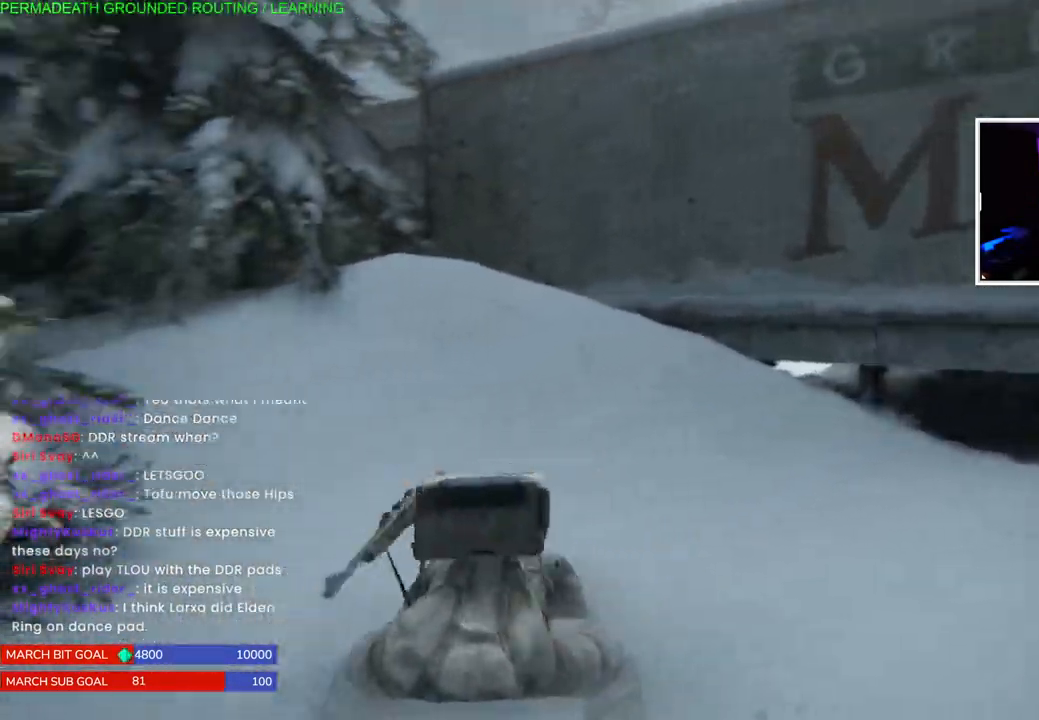
{"dt_ms": 1000, "buttons": [], "left_stick": "up-right", "right_stick": "center"}